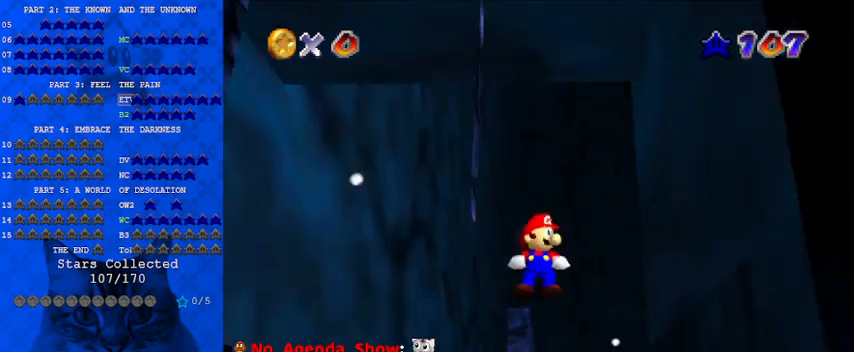
Gameplay with keyboard; each line is a JSON object with the keys held at the frame after it. "events" lists presses ("down") and releases ("up") of "a", "c", "ctrl", "d", "down", "left", "return", "right", "s", "shift", "up", "w", "x" and "y" between this image and that frame as [ms after this image, input, new state], when the widget could be followed in between. No other keys are recorded. Mouse input is not recorded.
{"keys": [], "events": []}
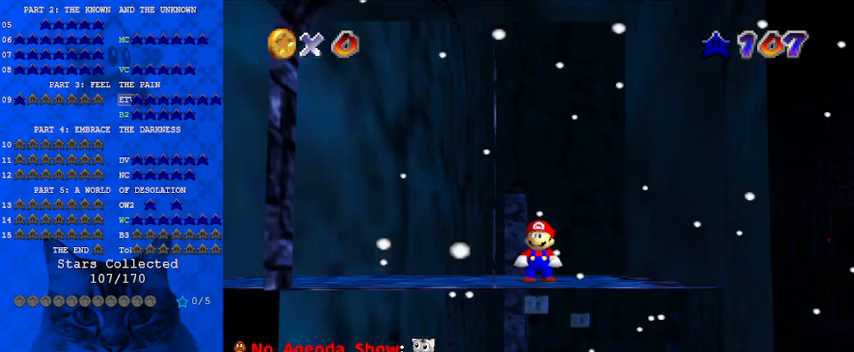
{"keys": [], "events": []}
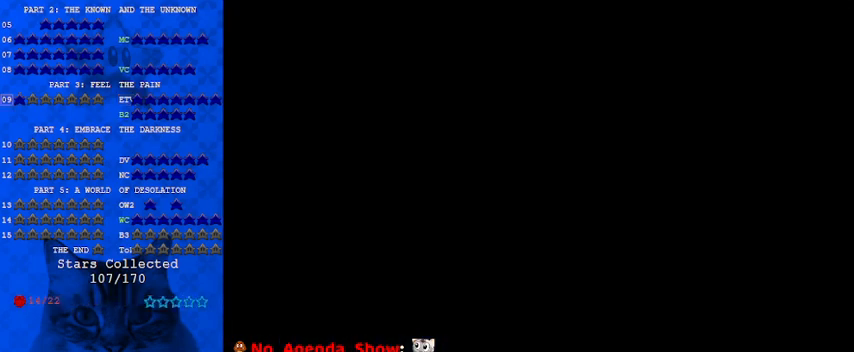
{"keys": ["shift"], "events": [[133, "shift", "down"], [167, "shift", "up"], [267, "shift", "down"], [367, "shift", "up"], [433, "shift", "down"]]}
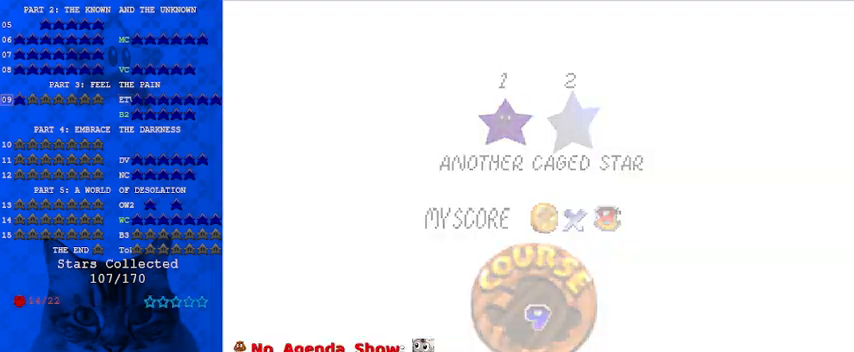
{"keys": [], "events": [[100, "shift", "up"], [133, "shift", "down"], [300, "shift", "up"]]}
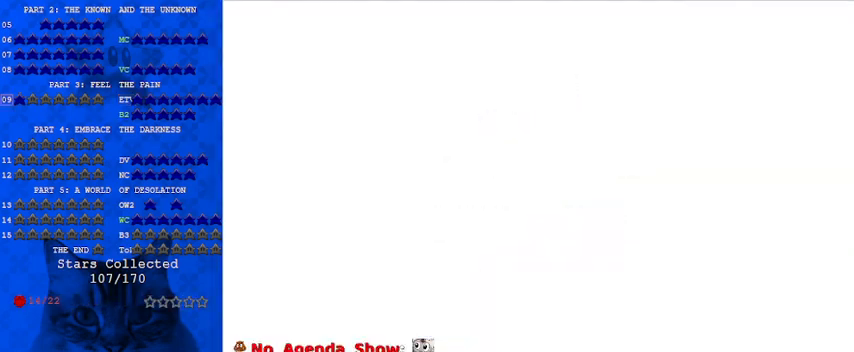
{"keys": ["right", "up"], "events": [[500, "right", "down"], [500, "up", "down"]]}
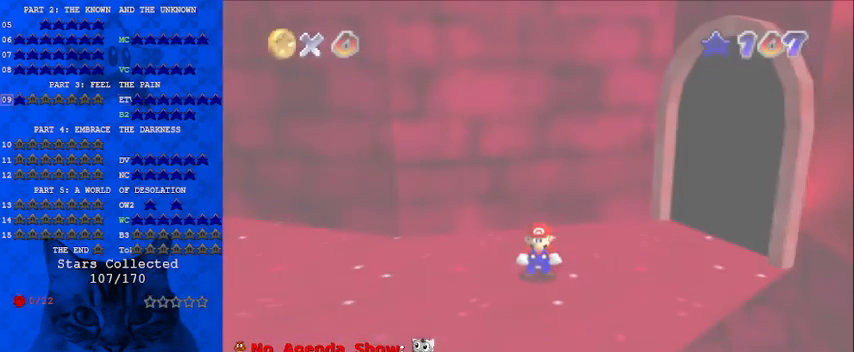
{"keys": ["a", "down", "right"], "events": [[67, "a", "down"], [67, "up", "up"], [200, "a", "up"], [233, "a", "down"], [233, "down", "down"], [400, "a", "up"], [467, "a", "down"]]}
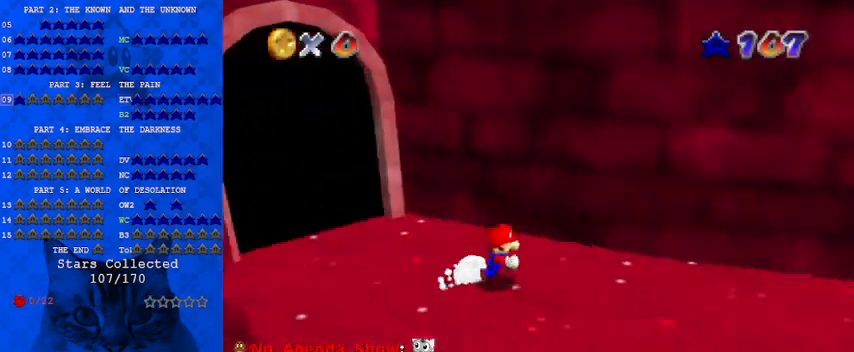
{"keys": ["down", "right"], "events": [[67, "a", "up"]]}
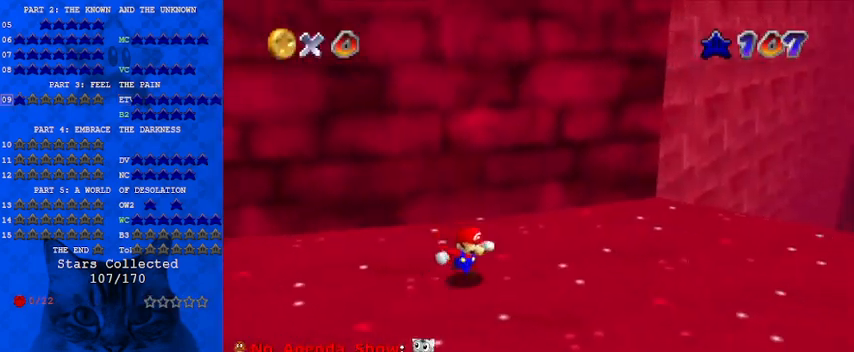
{"keys": [], "events": [[33, "a", "down"], [133, "right", "up"], [200, "a", "up"], [367, "down", "up"]]}
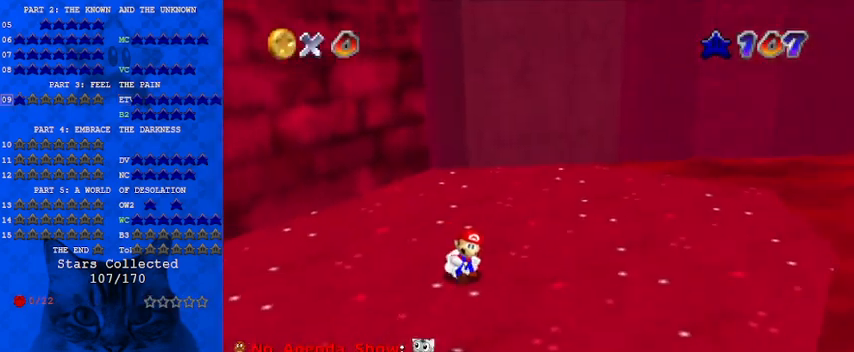
{"keys": ["left", "up"], "events": [[100, "down", "down"], [167, "down", "up"], [400, "up", "down"], [500, "left", "down"]]}
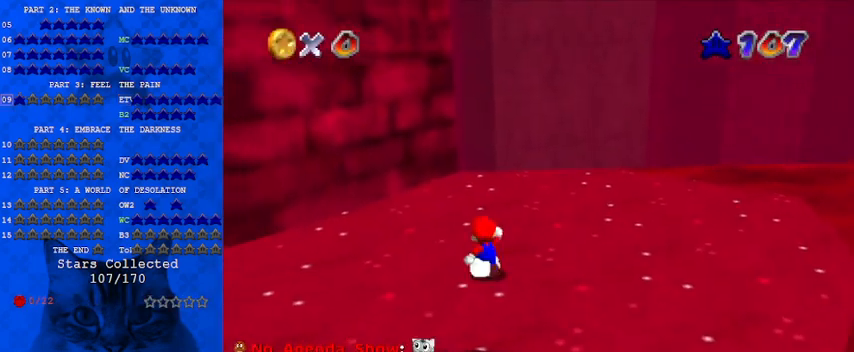
{"keys": ["shift", "up"], "events": [[33, "ctrl", "down"], [33, "shift", "down"], [100, "left", "up"], [133, "right", "down"], [233, "ctrl", "up"], [233, "shift", "up"], [433, "right", "up"], [500, "shift", "down"]]}
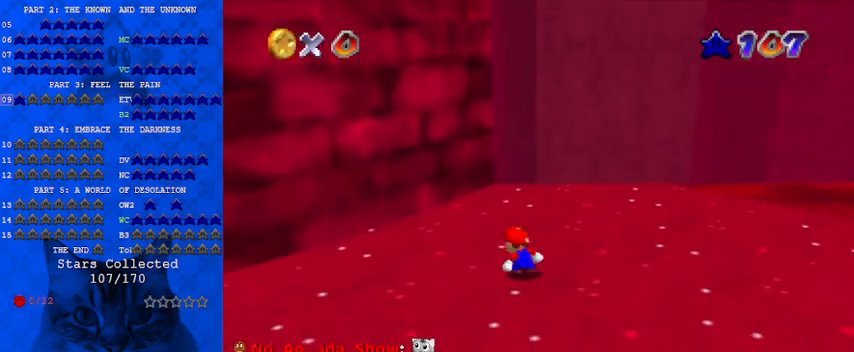
{"keys": ["up"], "events": [[133, "shift", "up"]]}
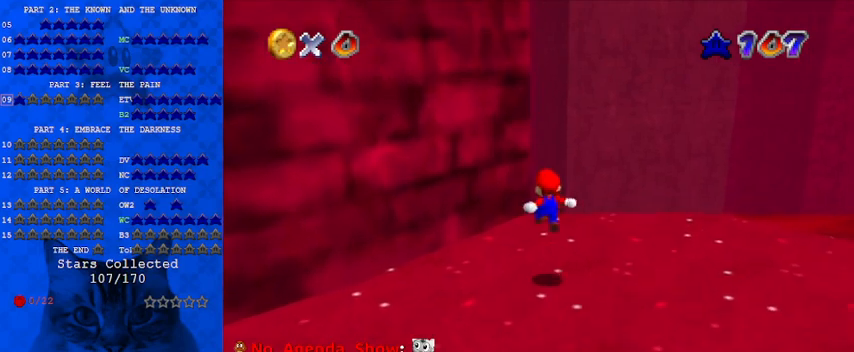
{"keys": ["right", "shift", "up"], "events": [[33, "right", "down"], [200, "shift", "down"]]}
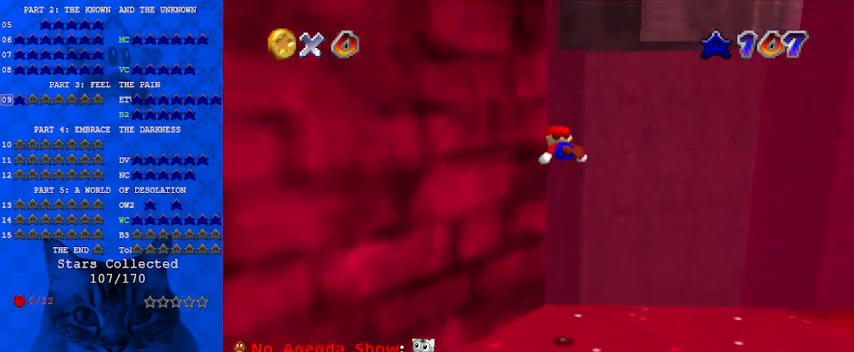
{"keys": ["left", "shift", "up"], "events": [[133, "right", "up"], [200, "shift", "up"], [300, "left", "down"], [433, "shift", "down"]]}
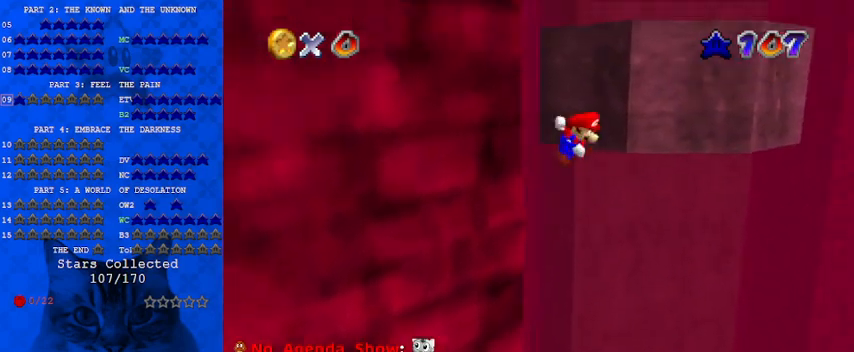
{"keys": ["shift", "up"], "events": [[133, "left", "up"]]}
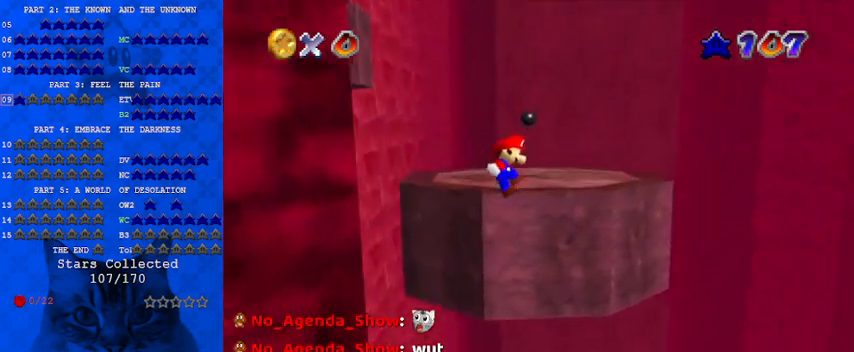
{"keys": ["right"], "events": [[167, "shift", "up"], [300, "shift", "down"], [467, "right", "down"], [467, "up", "up"], [500, "shift", "up"]]}
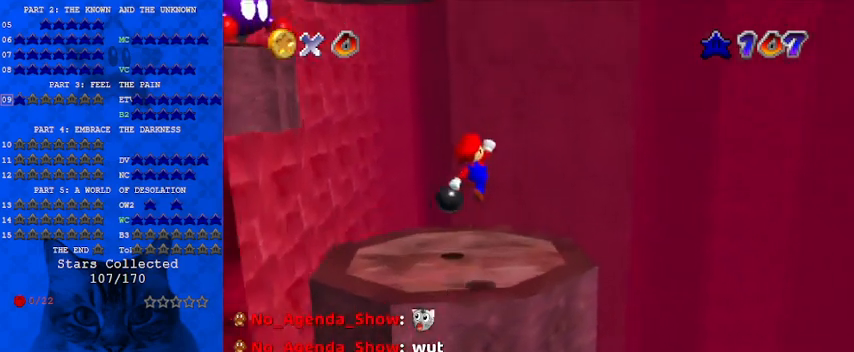
{"keys": ["left"], "events": [[33, "up", "down"], [100, "right", "up"], [267, "left", "down"], [333, "ctrl", "down"], [433, "ctrl", "up"], [467, "up", "up"]]}
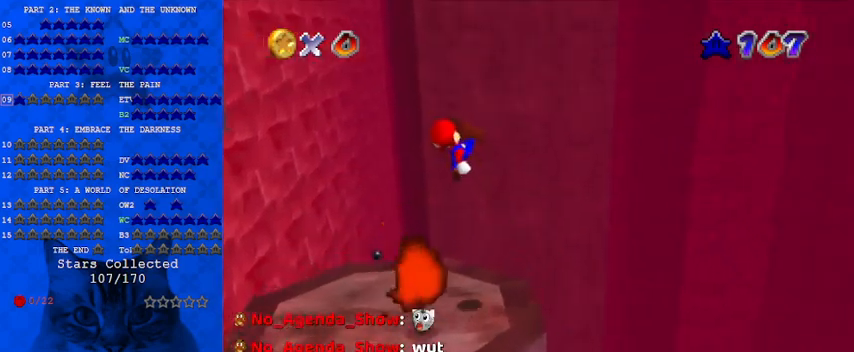
{"keys": [], "events": [[67, "d", "down"], [167, "d", "up"], [200, "d", "down"], [300, "up", "down"], [333, "d", "up"], [400, "left", "up"], [433, "up", "up"]]}
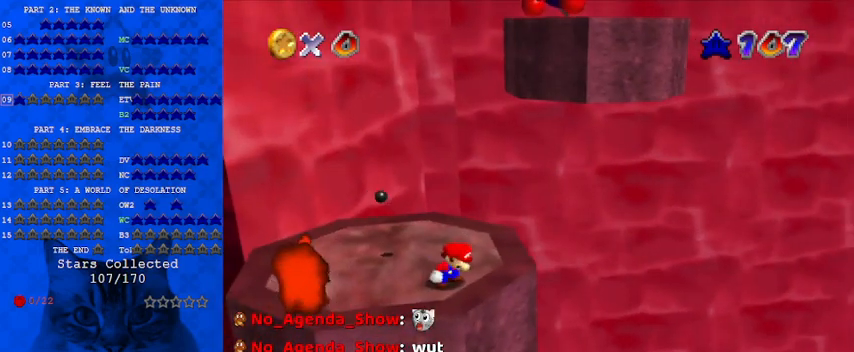
{"keys": ["right", "up"], "events": [[67, "down", "down"], [133, "right", "down"], [167, "down", "up"], [200, "right", "up"], [433, "right", "down"], [433, "up", "down"]]}
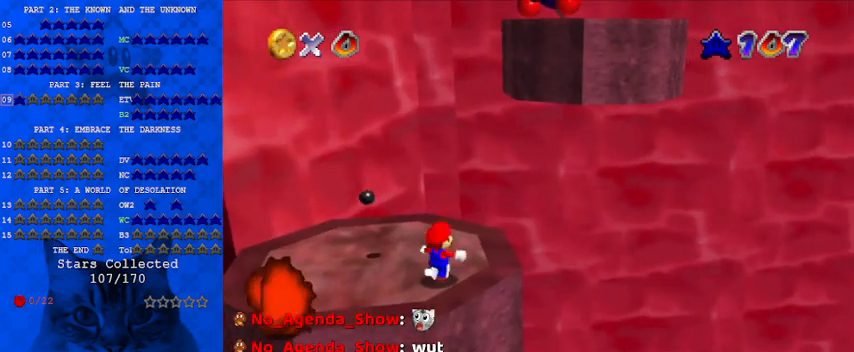
{"keys": ["up"], "events": [[100, "right", "up"]]}
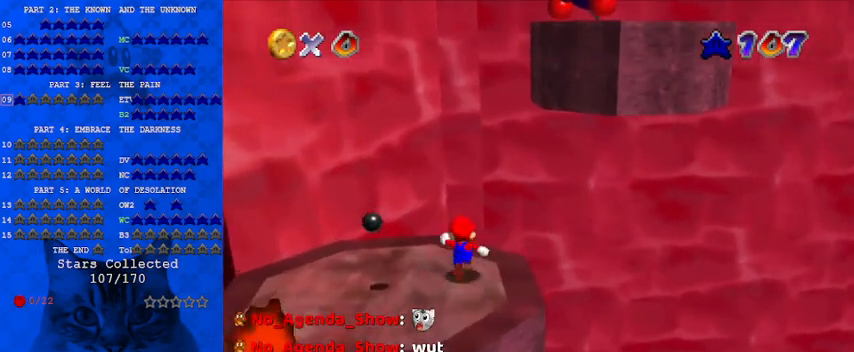
{"keys": ["up"], "events": [[67, "left", "down"], [100, "y", "down"], [133, "left", "up"], [200, "shift", "down"], [267, "y", "up"], [333, "shift", "up"], [433, "a", "down"], [467, "right", "down"], [500, "a", "up"], [500, "right", "up"]]}
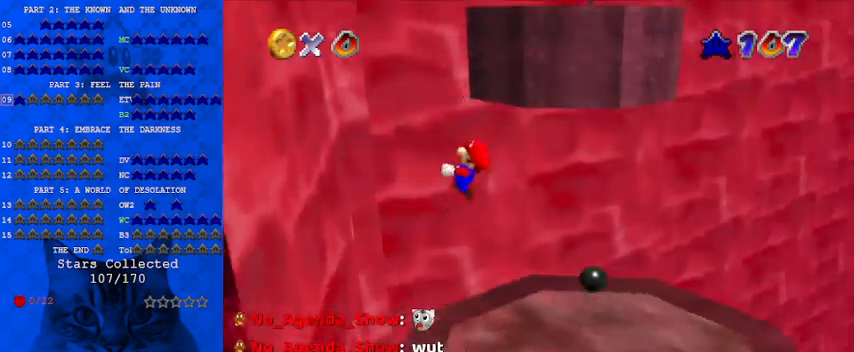
{"keys": ["shift", "up"], "events": [[467, "shift", "down"]]}
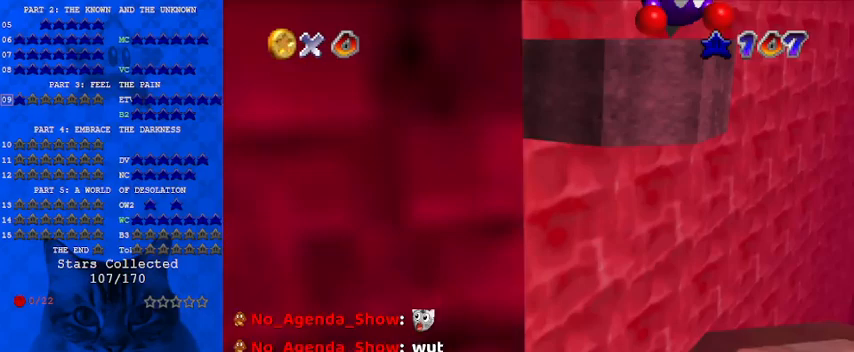
{"keys": ["a", "right", "shift", "up"], "events": [[33, "right", "down"], [167, "right", "up"], [433, "a", "down"], [500, "right", "down"]]}
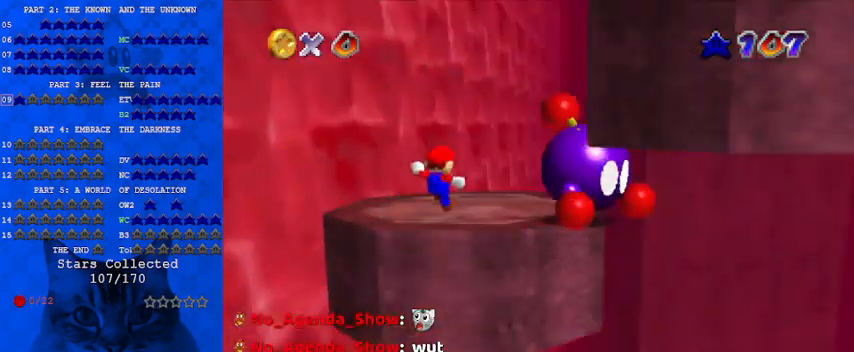
{"keys": ["right", "shift"], "events": [[33, "a", "up"], [33, "shift", "up"], [33, "up", "up"], [67, "right", "up"], [133, "a", "down"], [233, "up", "down"], [267, "a", "up"], [300, "left", "down"], [367, "right", "down"], [367, "up", "up"], [400, "left", "up"], [500, "shift", "down"]]}
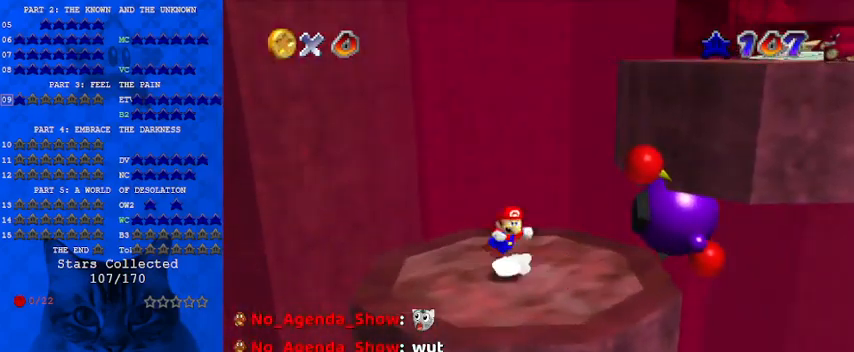
{"keys": ["down"], "events": [[33, "left", "down"], [100, "right", "up"], [133, "a", "down"], [200, "down", "down"], [200, "shift", "up"], [233, "a", "up"], [500, "left", "up"]]}
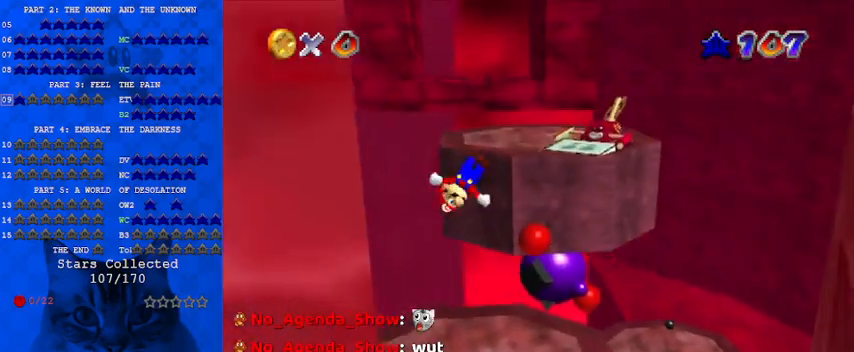
{"keys": [], "events": [[67, "w", "down"], [100, "down", "up"], [200, "w", "up"], [300, "right", "down"], [433, "right", "up"]]}
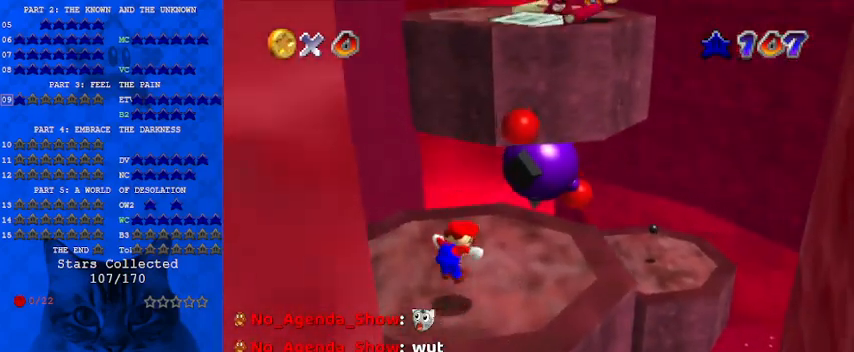
{"keys": [], "events": [[200, "up", "down"], [400, "up", "up"]]}
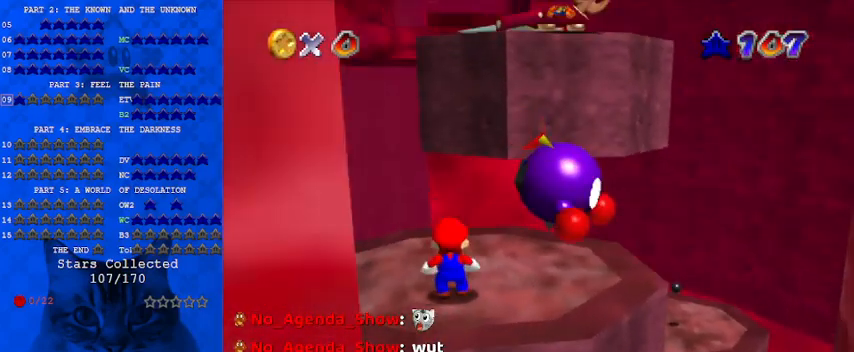
{"keys": ["up"], "events": [[33, "shift", "down"], [67, "down", "down"], [133, "shift", "up"], [367, "down", "up"], [500, "up", "down"]]}
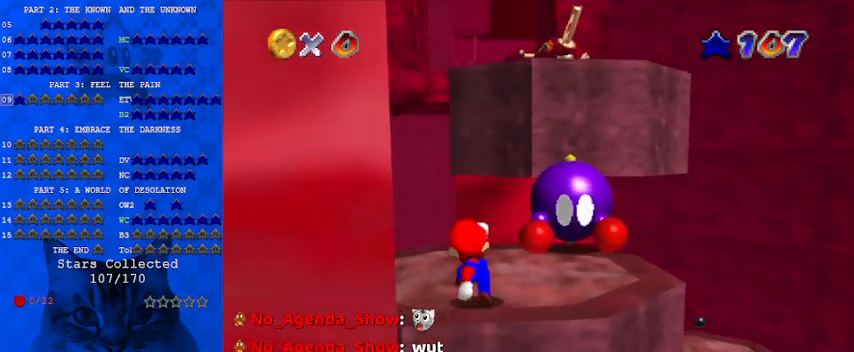
{"keys": ["shift", "up"], "events": [[67, "shift", "down"], [400, "right", "down"], [433, "right", "up"]]}
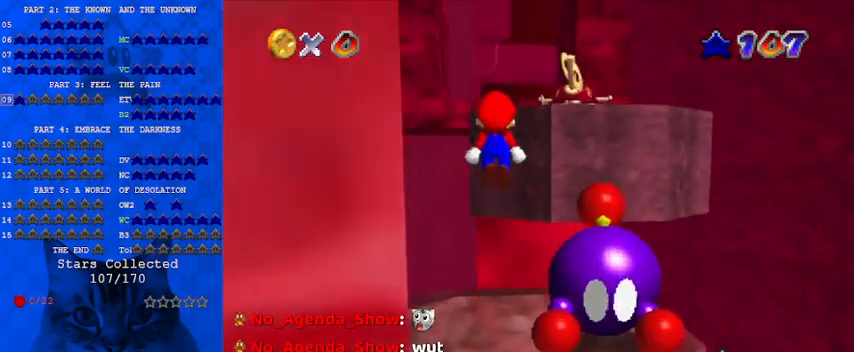
{"keys": ["up"], "events": [[400, "shift", "up"]]}
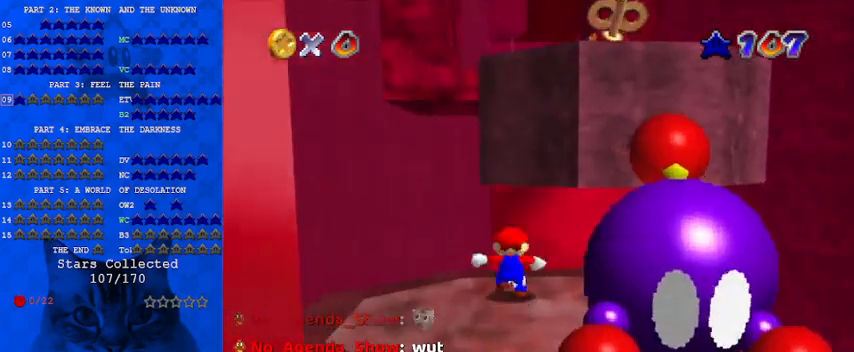
{"keys": ["right"], "events": [[33, "left", "down"], [33, "shift", "down"], [333, "left", "up"], [333, "up", "up"], [433, "shift", "up"], [500, "right", "down"]]}
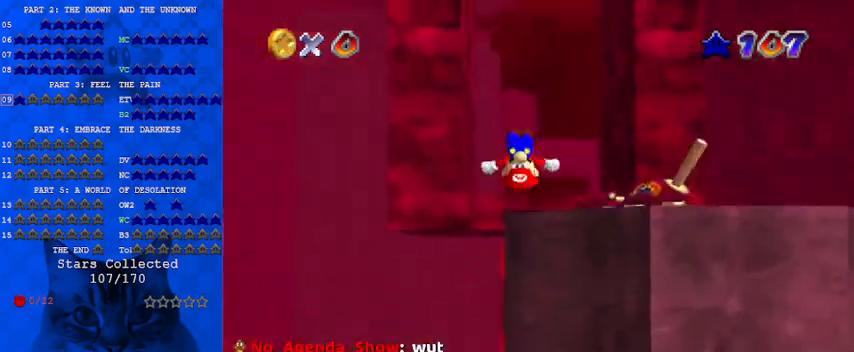
{"keys": [], "events": [[100, "down", "down"], [200, "right", "up"], [300, "down", "up"]]}